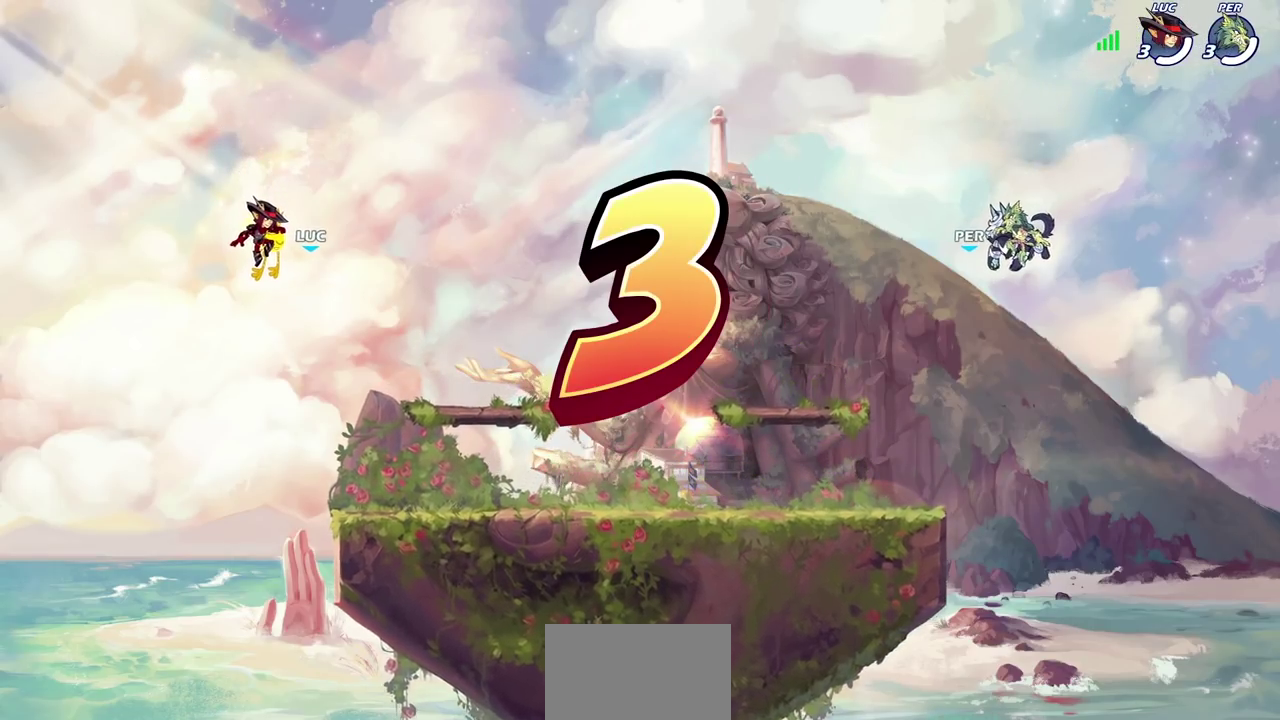
Gameplay with a controller (PlayStation layout); each line is a JSON object with the inputs held at the frame after it (dt_ms = milliseconds from this image to that frame). "events" lists button and stick changes between this image and that frame as [ms after this image, input, new state], when the widget could be followed in between. Not read: R1 R3 right_stick.
{"dt_ms": 700, "buttons": ["SELECT"], "left_stick": "center", "events": [[583, "SELECT", "down"]]}
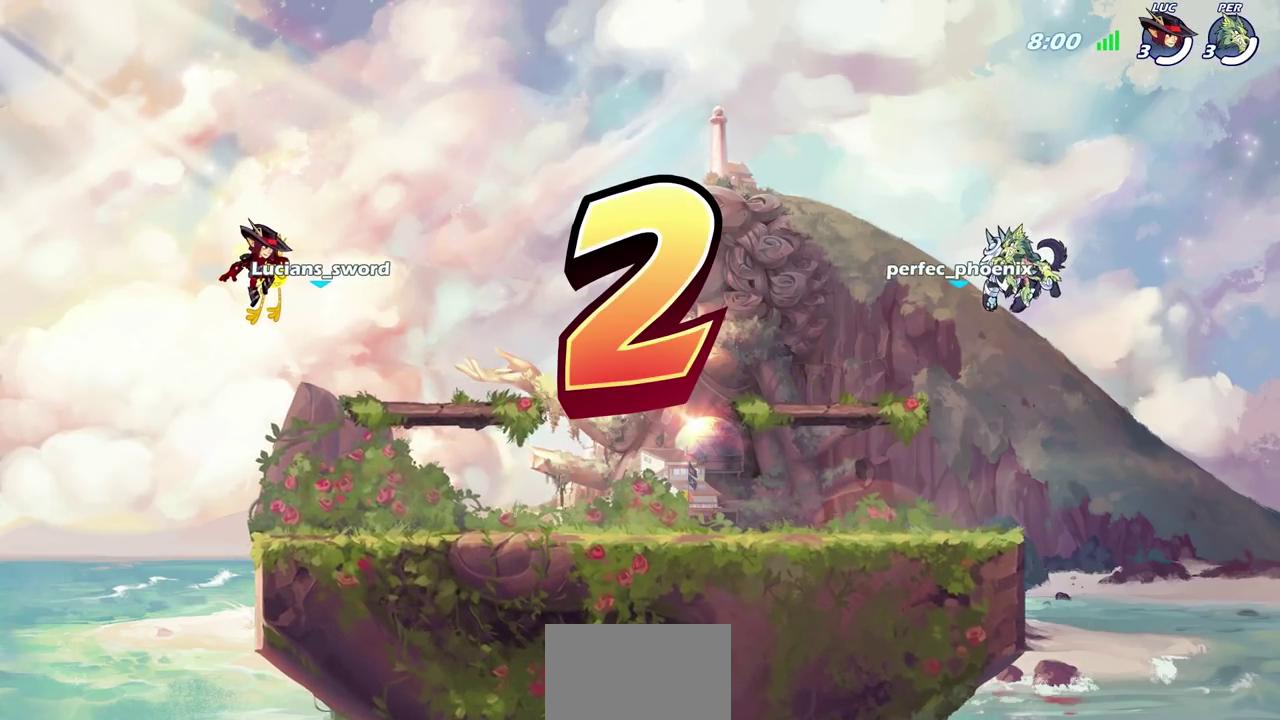
{"dt_ms": 300, "buttons": ["SELECT"], "left_stick": "center", "events": []}
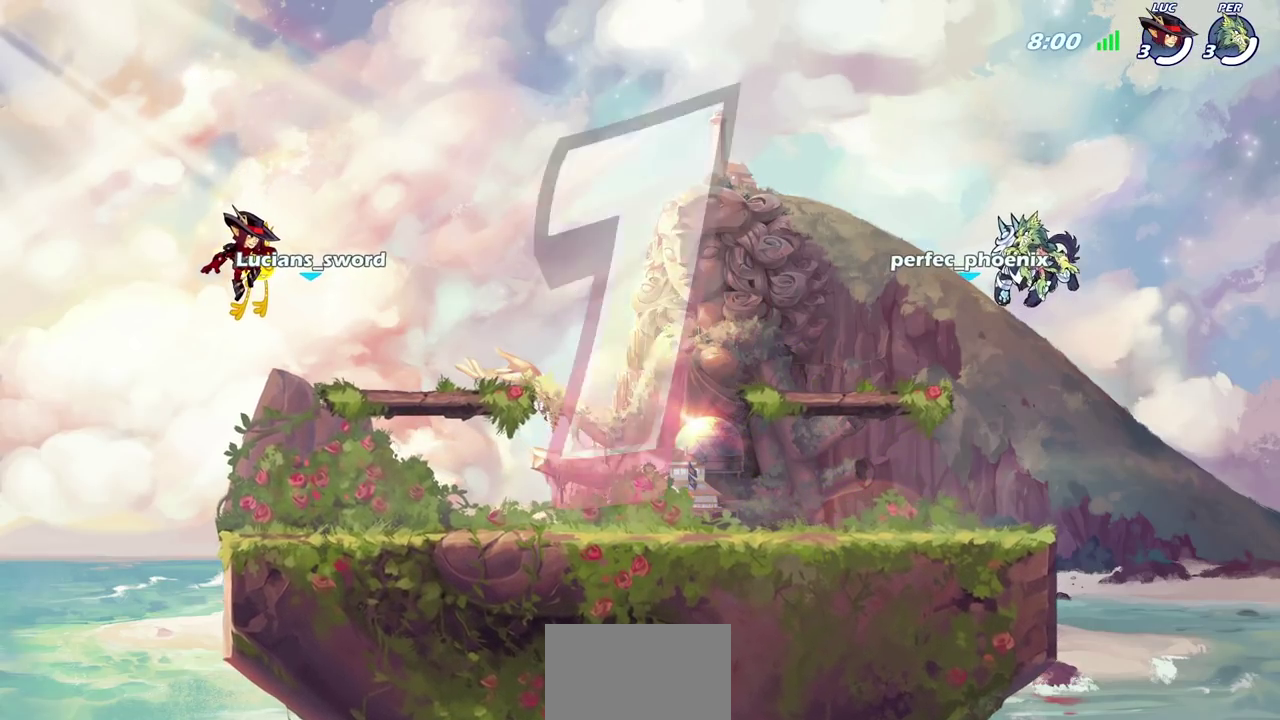
{"dt_ms": 500, "buttons": ["SELECT"], "left_stick": "center", "events": []}
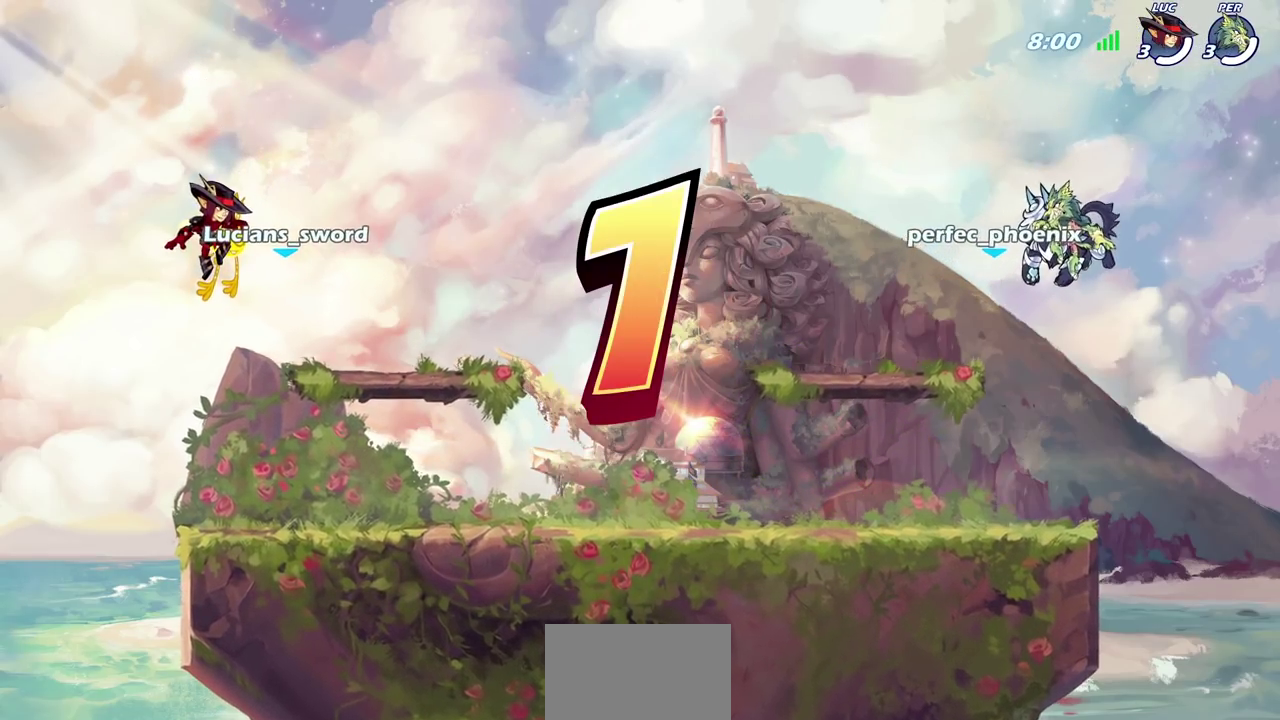
{"dt_ms": 600, "buttons": ["SELECT"], "left_stick": "center", "events": []}
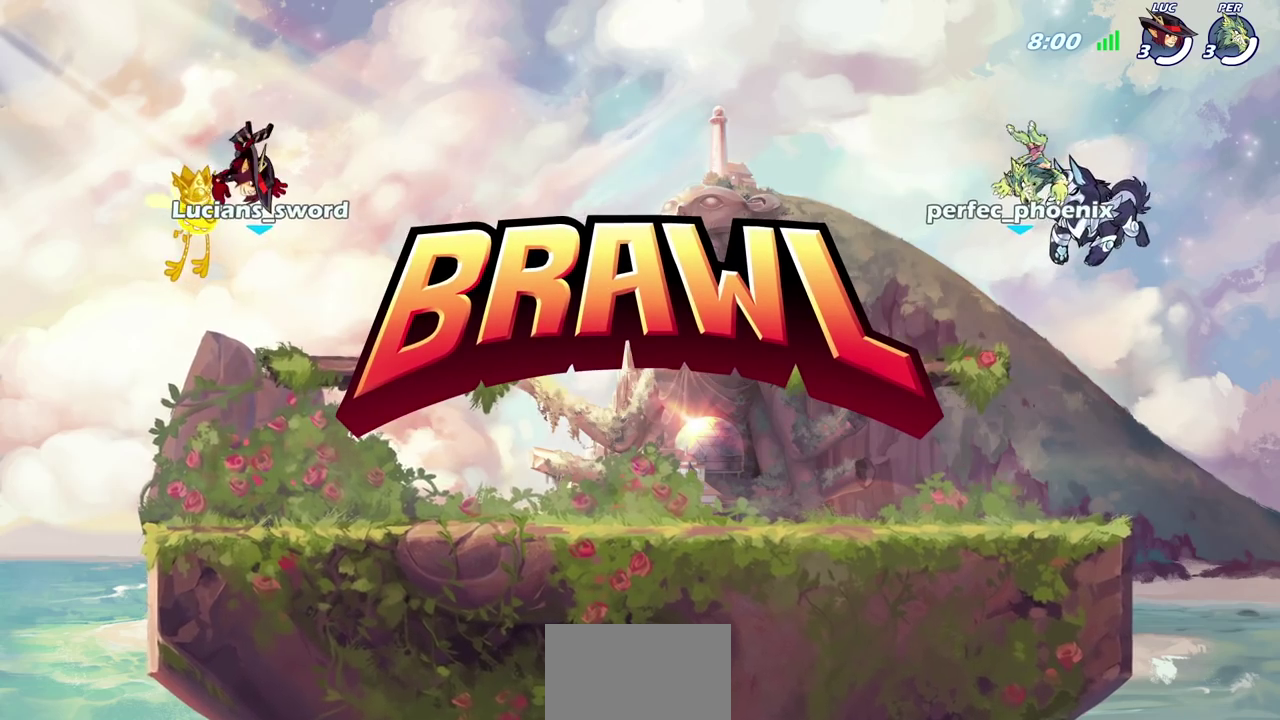
{"dt_ms": 400, "buttons": ["SELECT"], "left_stick": "center", "events": []}
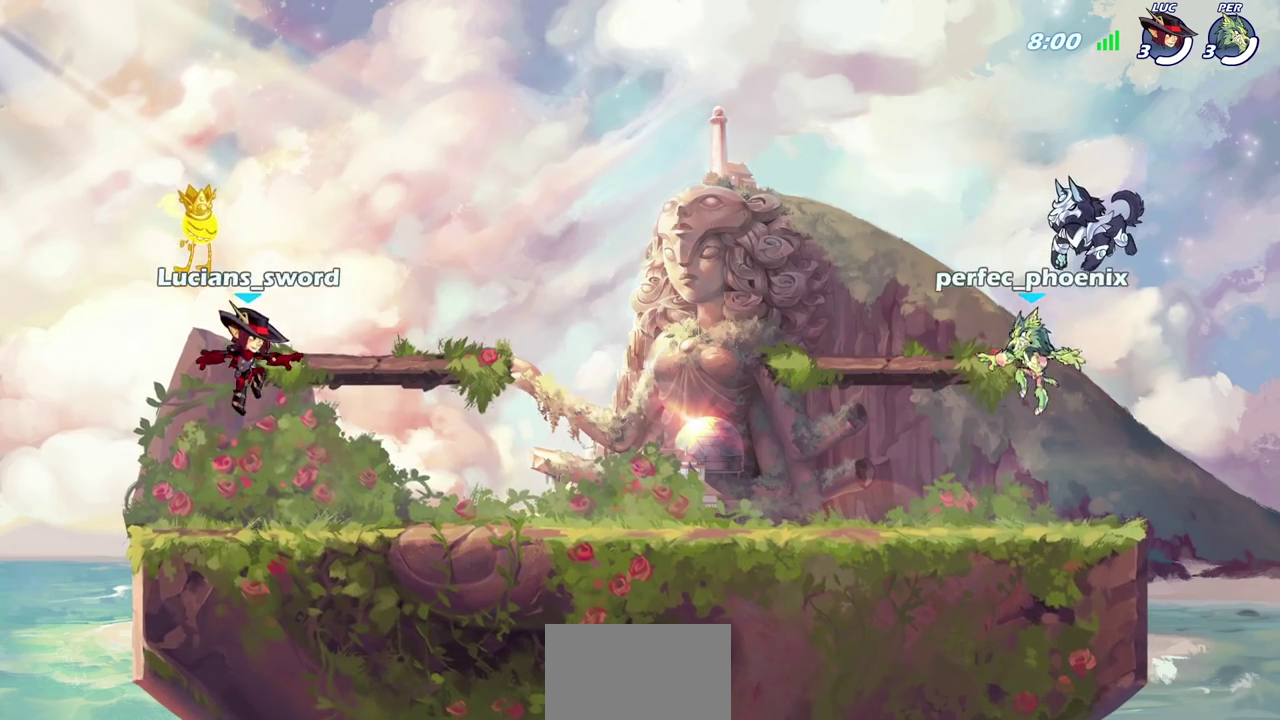
{"dt_ms": 500, "buttons": ["SELECT"], "left_stick": "center", "events": []}
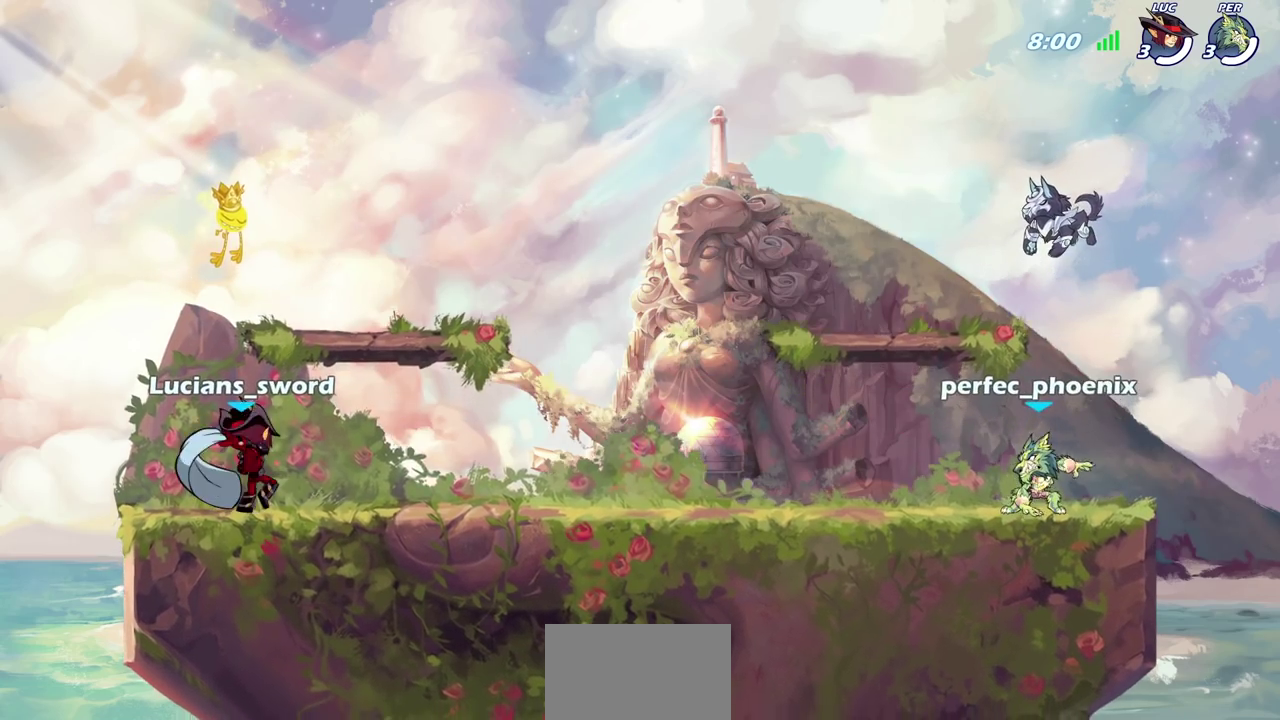
{"dt_ms": 300, "buttons": ["SELECT"], "left_stick": "center", "events": []}
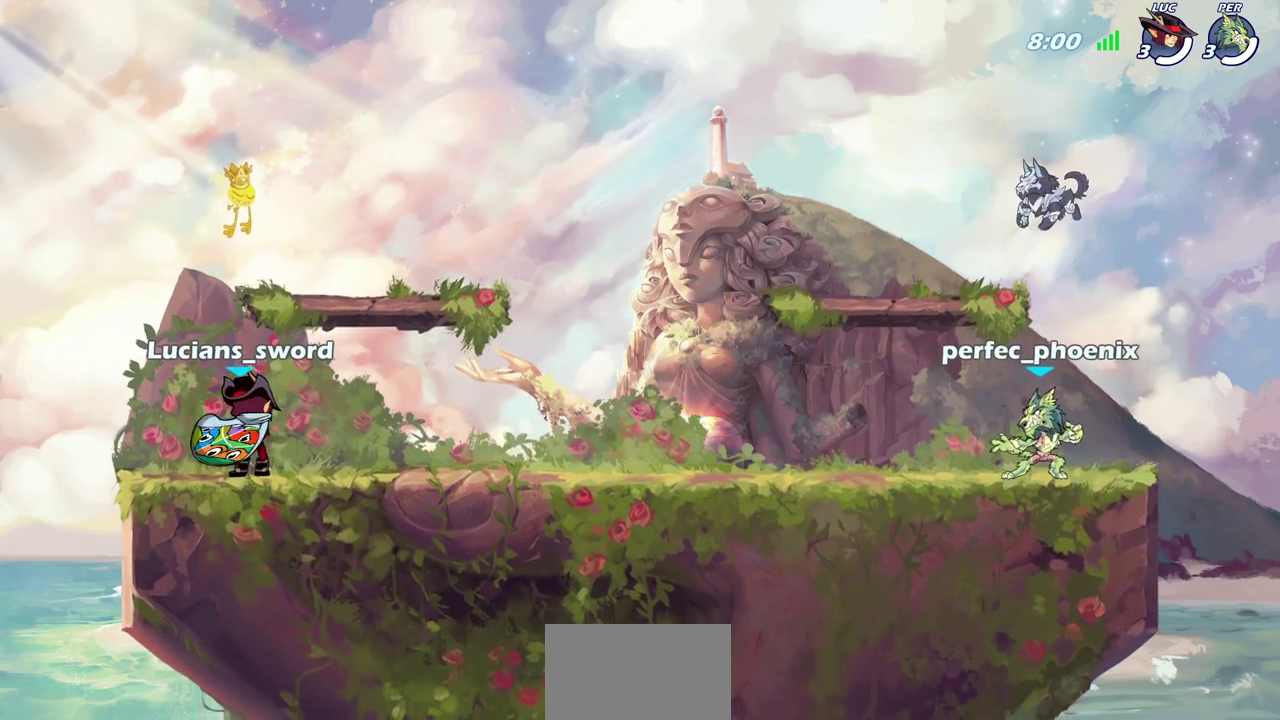
{"dt_ms": 800, "buttons": [], "left_stick": "up-right", "events": [[467, "SELECT", "up"], [767, "left_stick", "up-right"]]}
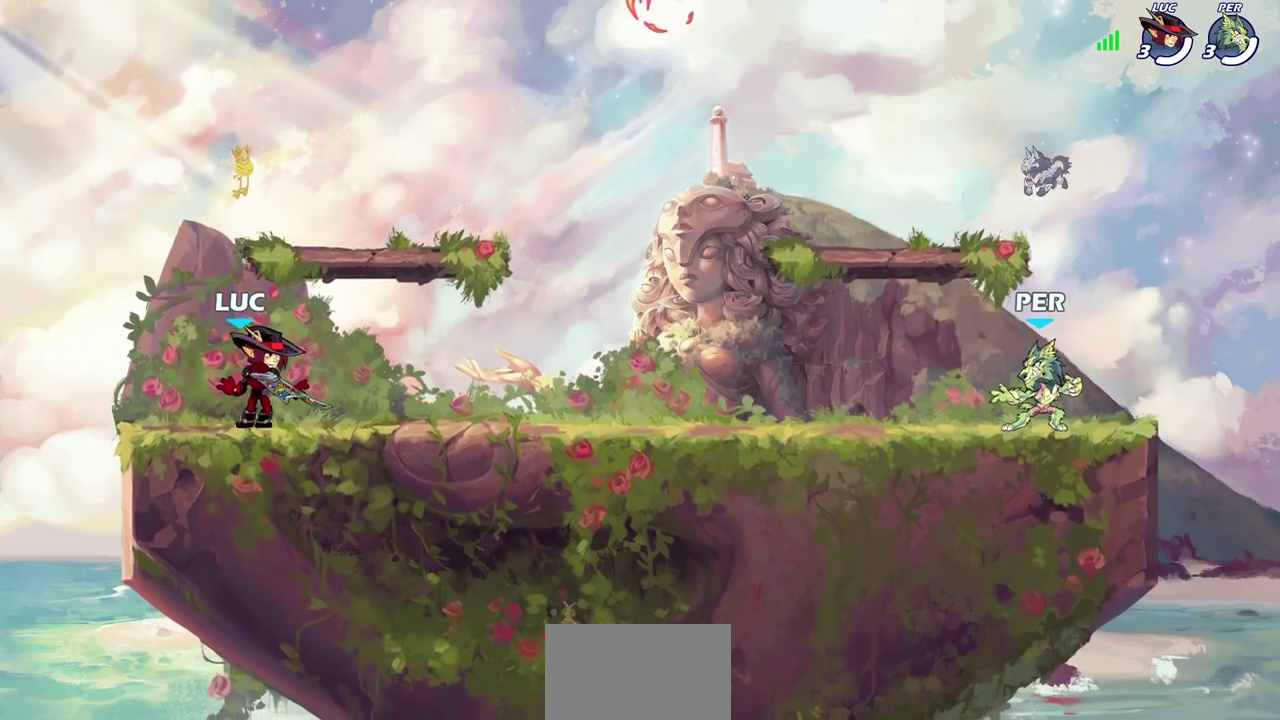
{"dt_ms": 400, "buttons": ["CROSS", "R2"], "left_stick": "right", "events": [[150, "left_stick", "right"], [350, "R2", "down"], [383, "CROSS", "down"]]}
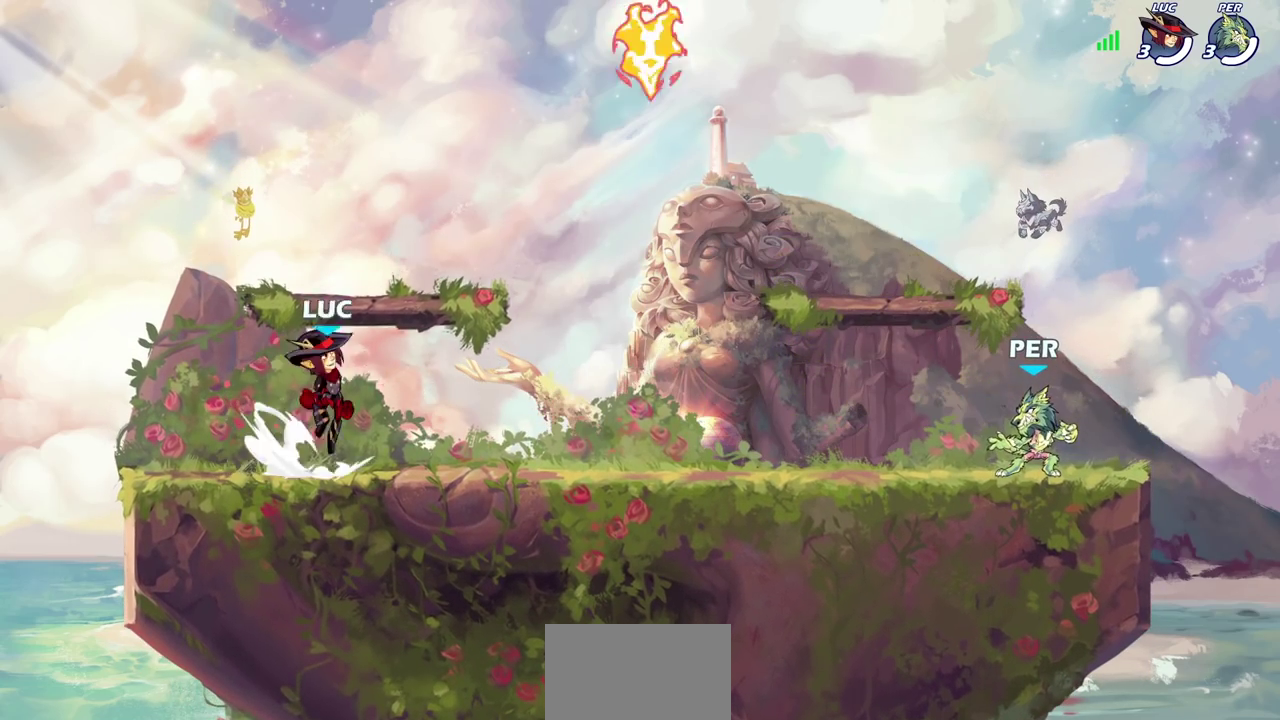
{"dt_ms": 700, "buttons": [], "left_stick": "left", "events": [[117, "CROSS", "up"], [167, "R2", "up"], [400, "left_stick", "down-right"], [483, "left_stick", "down-left"], [650, "left_stick", "left"]]}
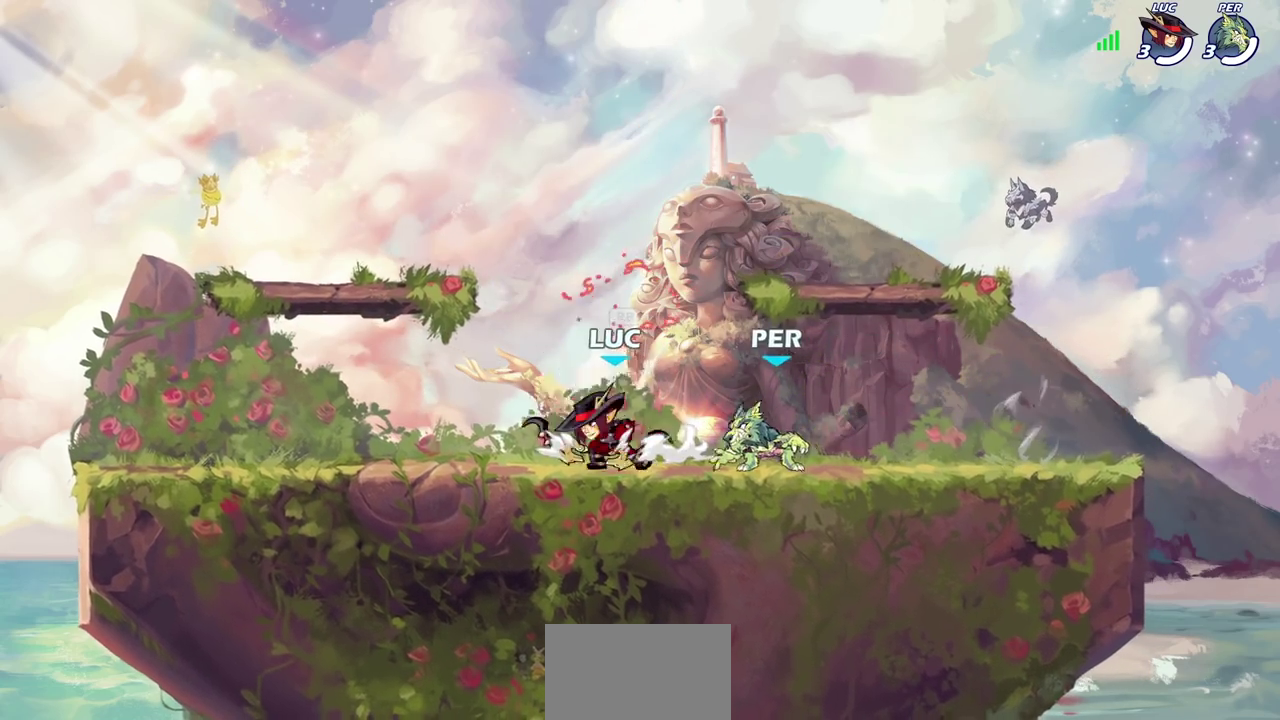
{"dt_ms": 300, "buttons": [], "left_stick": "left", "events": [[17, "R2", "down"], [17, "left_stick", "up-left"], [33, "CROSS", "down"], [217, "CROSS", "up"], [217, "R2", "up"], [250, "left_stick", "left"]]}
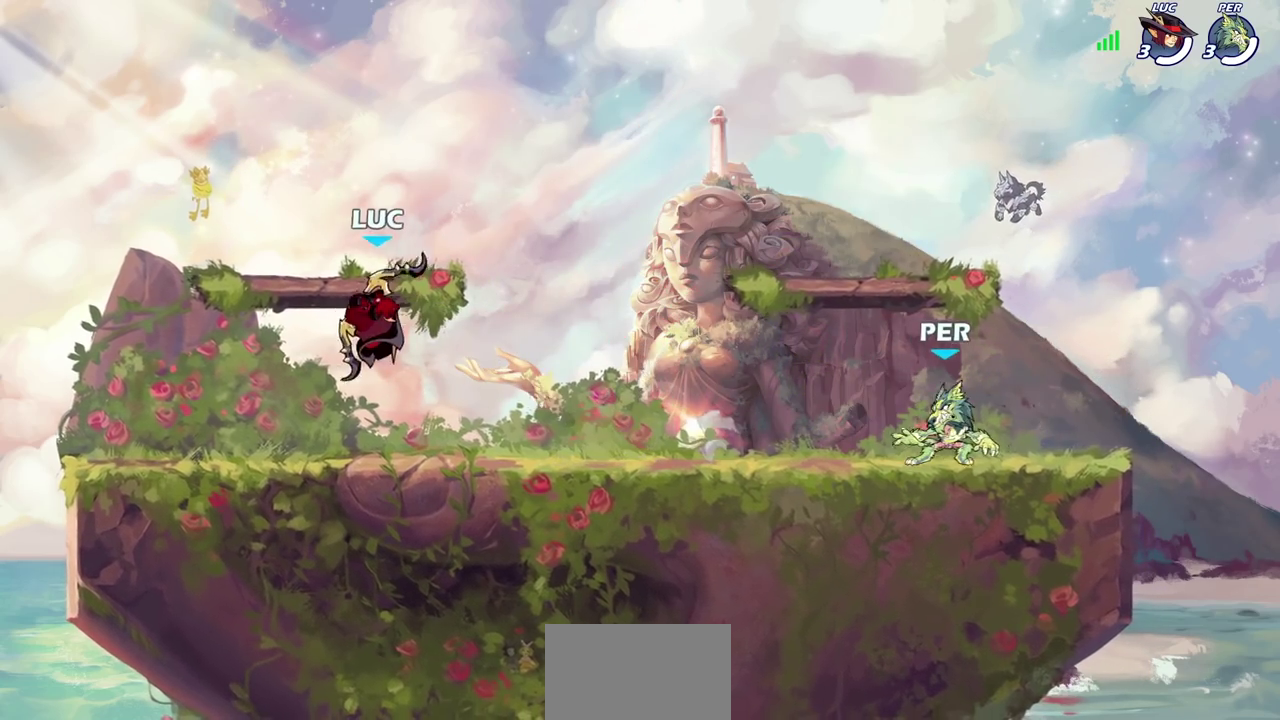
{"dt_ms": 500, "buttons": [], "left_stick": "left", "events": [[17, "left_stick", "down-left"], [100, "left_stick", "down-right"], [150, "left_stick", "right"], [267, "left_stick", "up-left"], [400, "left_stick", "right"], [500, "left_stick", "left"]]}
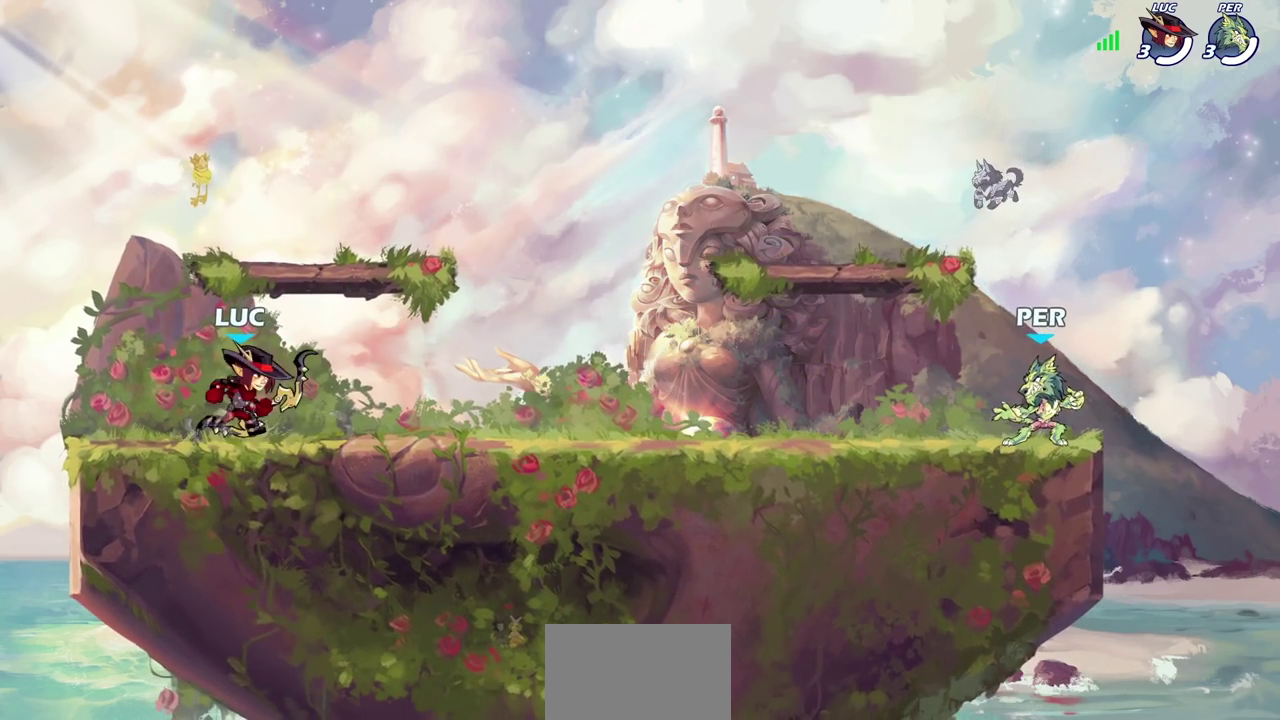
{"dt_ms": 700, "buttons": [], "left_stick": "center", "events": [[83, "left_stick", "right"], [167, "left_stick", "up-left"], [267, "left_stick", "right"], [333, "left_stick", "left"], [450, "left_stick", "up-left"], [550, "left_stick", "down-right"], [633, "left_stick", "center"]]}
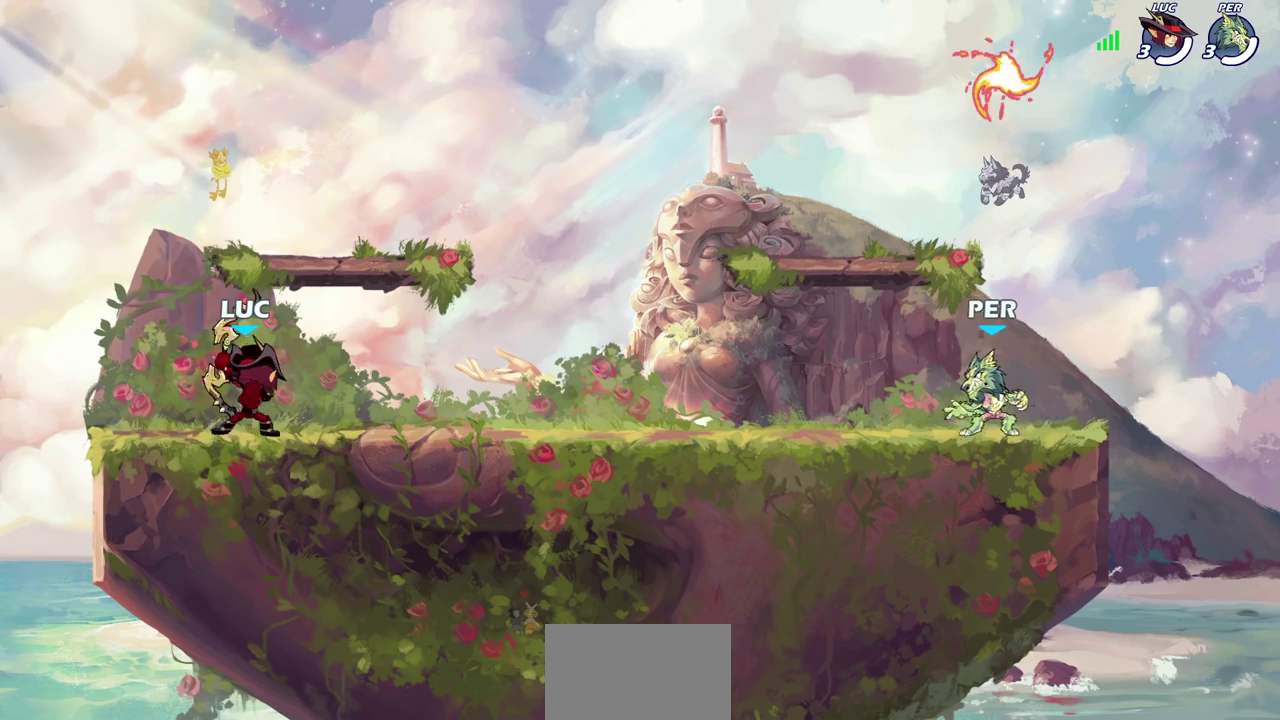
{"dt_ms": 300, "buttons": [], "left_stick": "right", "events": [[117, "left_stick", "down-right"], [200, "left_stick", "right"]]}
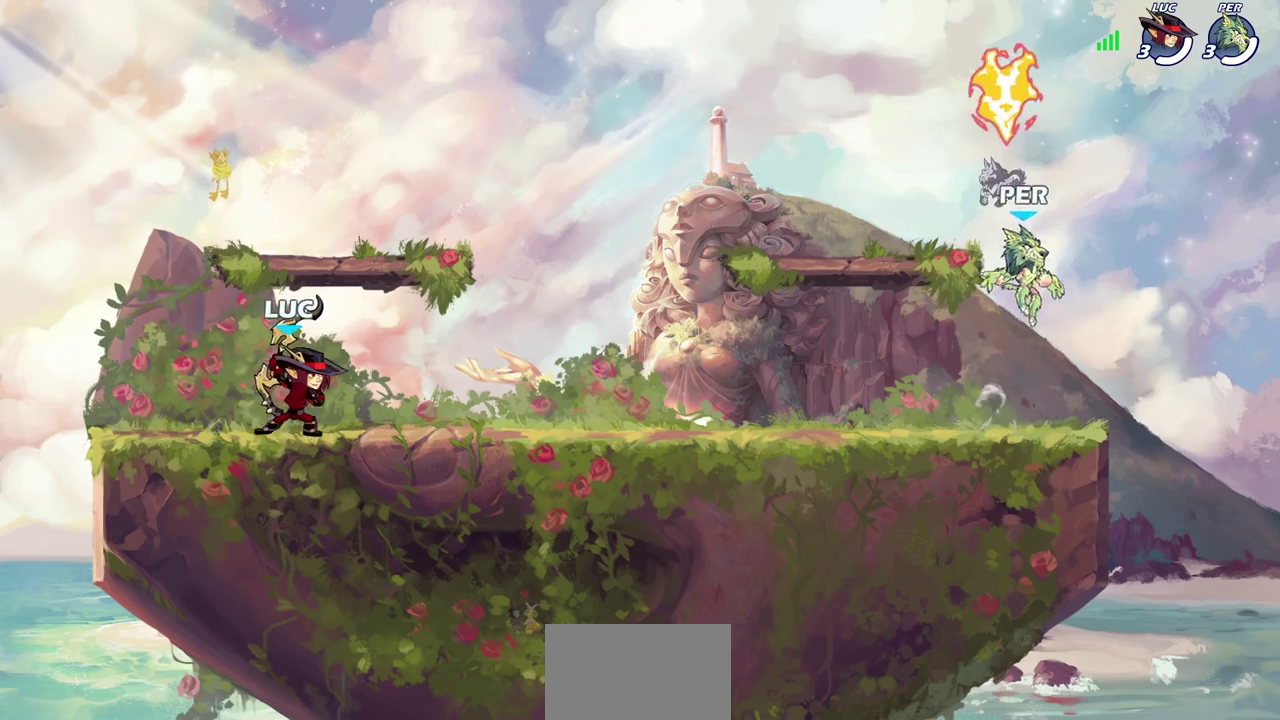
{"dt_ms": 500, "buttons": [], "left_stick": "left", "events": [[417, "left_stick", "left"]]}
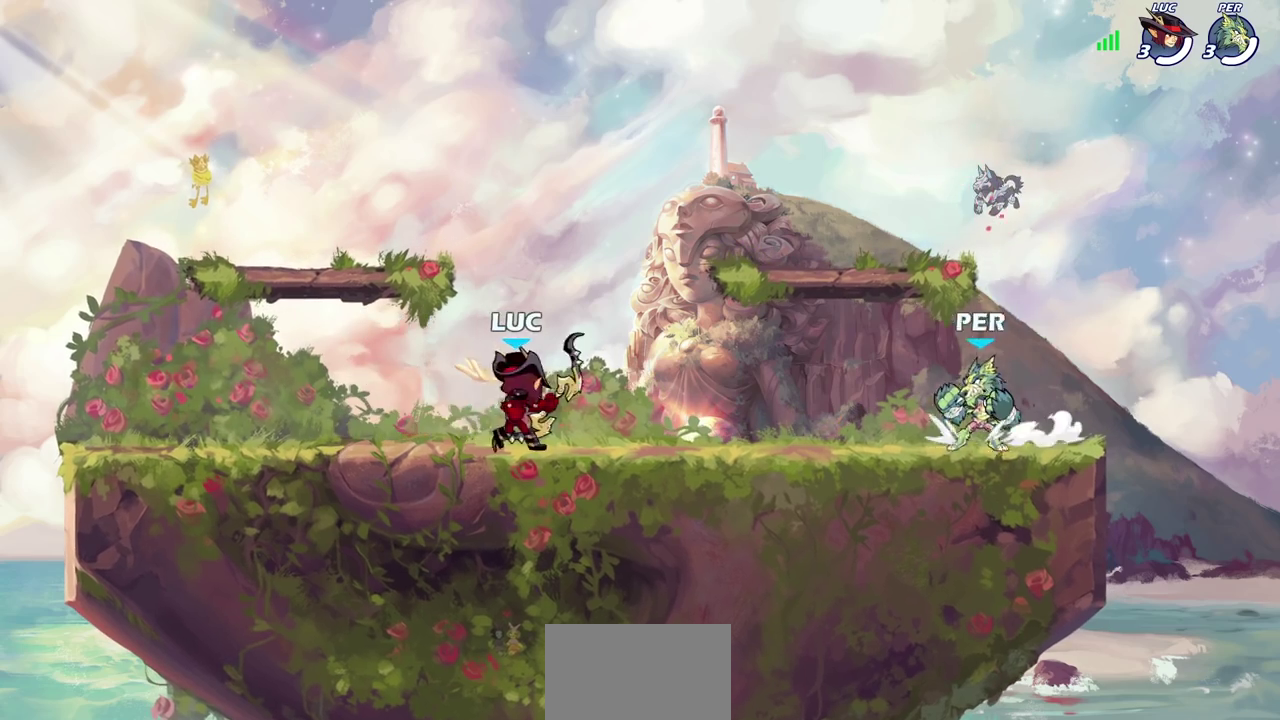
{"dt_ms": 500, "buttons": ["R2"], "left_stick": "right", "events": [[333, "left_stick", "right"], [500, "R2", "down"]]}
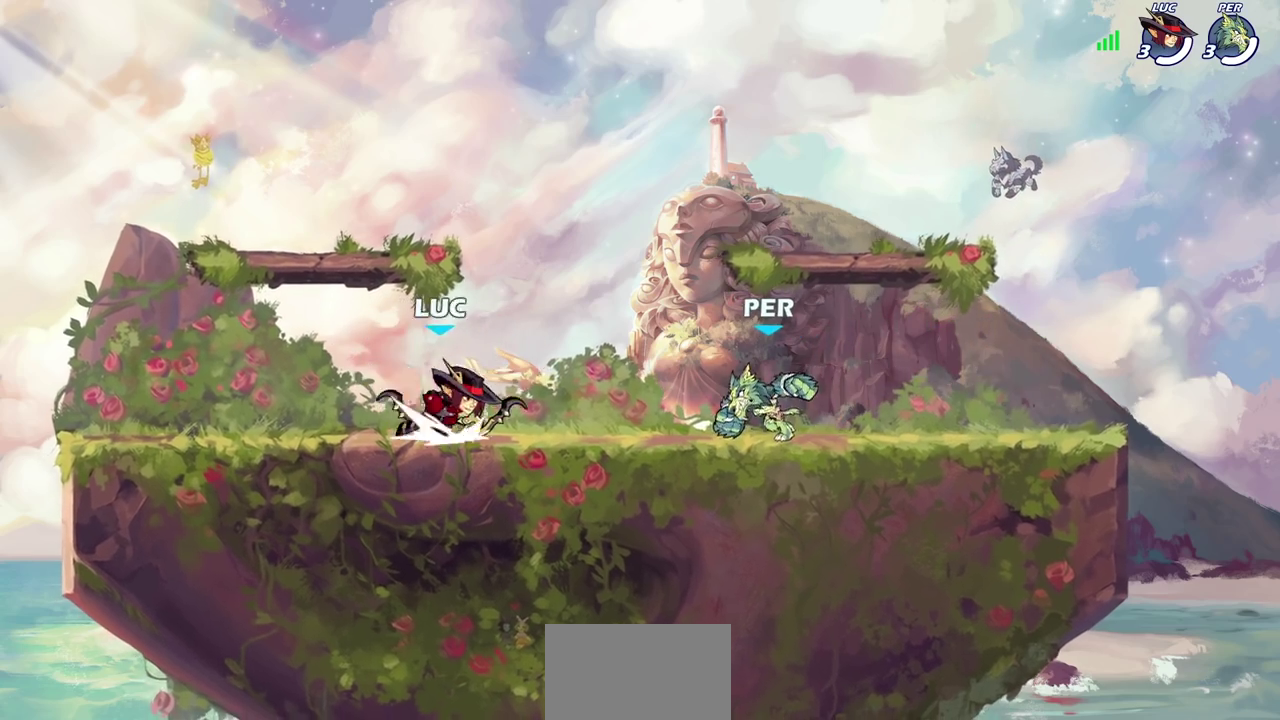
{"dt_ms": 500, "buttons": [], "left_stick": "center", "events": [[83, "SQUARE", "down"], [133, "R2", "up"], [200, "SQUARE", "up"], [267, "left_stick", "center"]]}